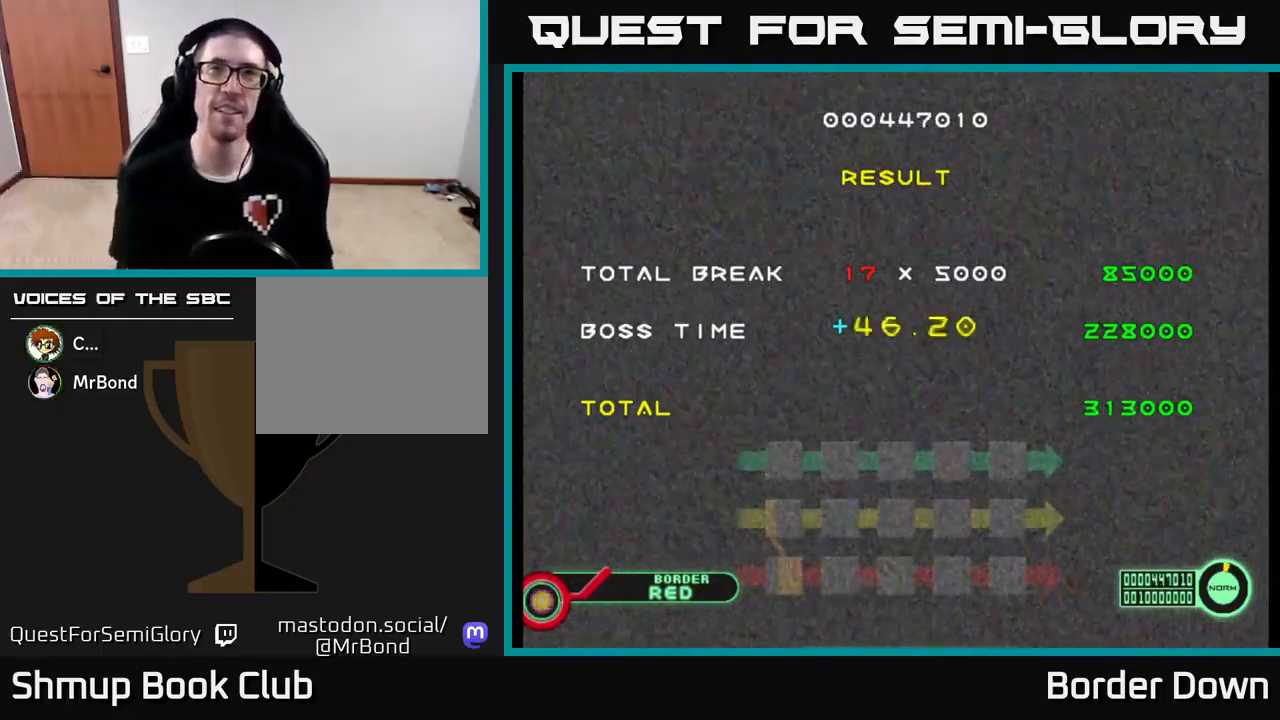
Gameplay with a controller (Xbox layout); each line is a JSON object with the inputs held at the frame after it. "events" lists button and stick changes between this image and that frame as [ms after this image, input, new state], when the widget could be followed in between.
{"buttons": ["A"], "left_stick": "center", "right_stick": "right", "events": [[283, "A", "down"]]}
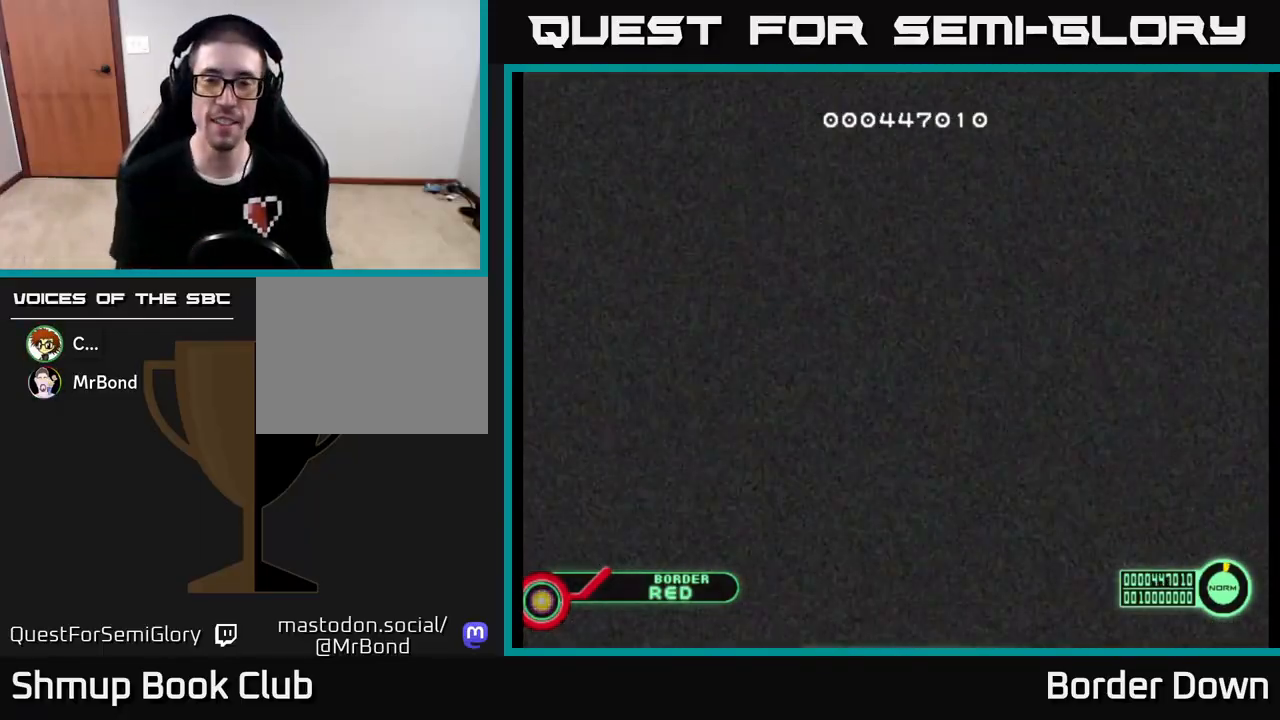
{"buttons": [], "left_stick": "center", "right_stick": "right", "events": [[50, "A", "up"]]}
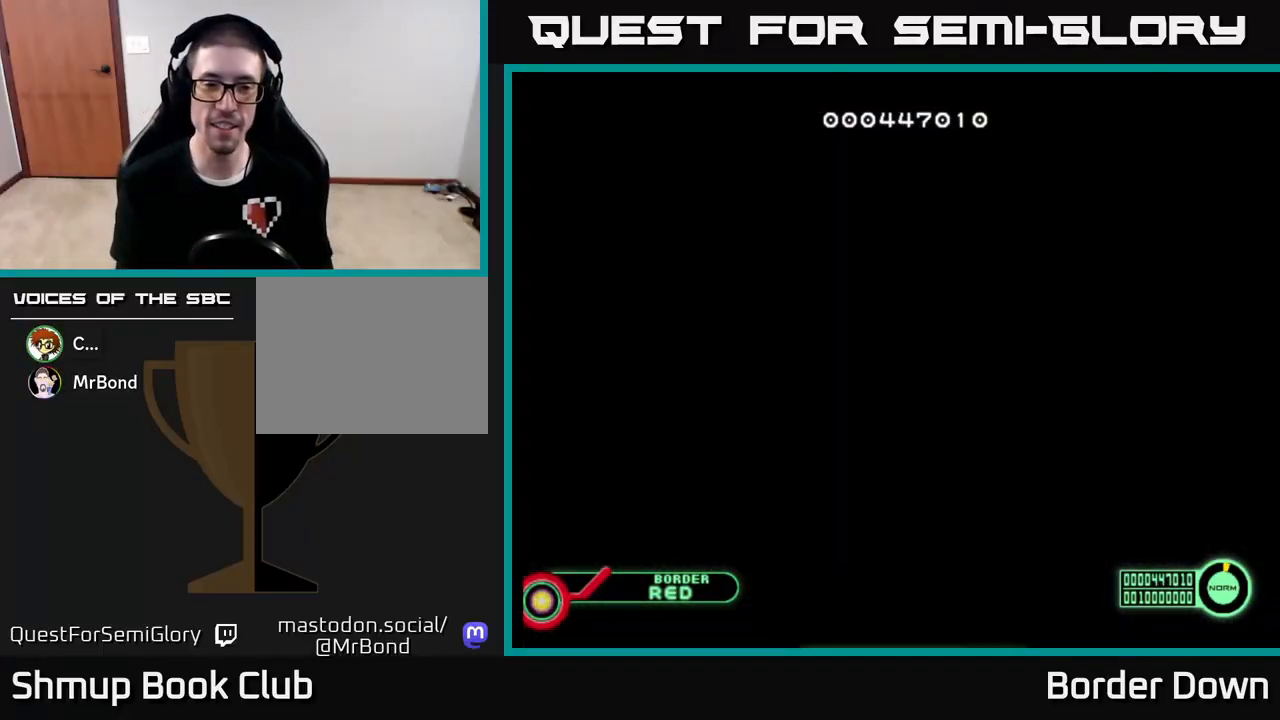
{"buttons": [], "left_stick": "center", "right_stick": "right", "events": []}
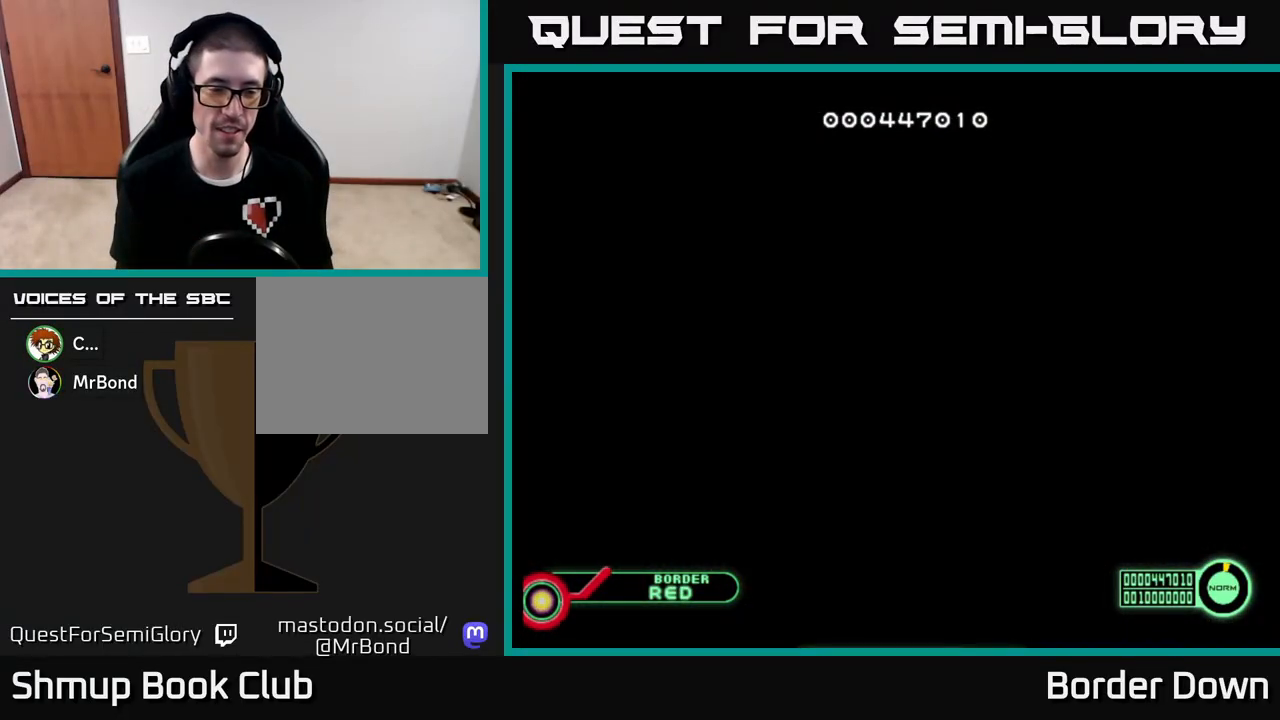
{"buttons": [], "left_stick": "center", "right_stick": "right", "events": []}
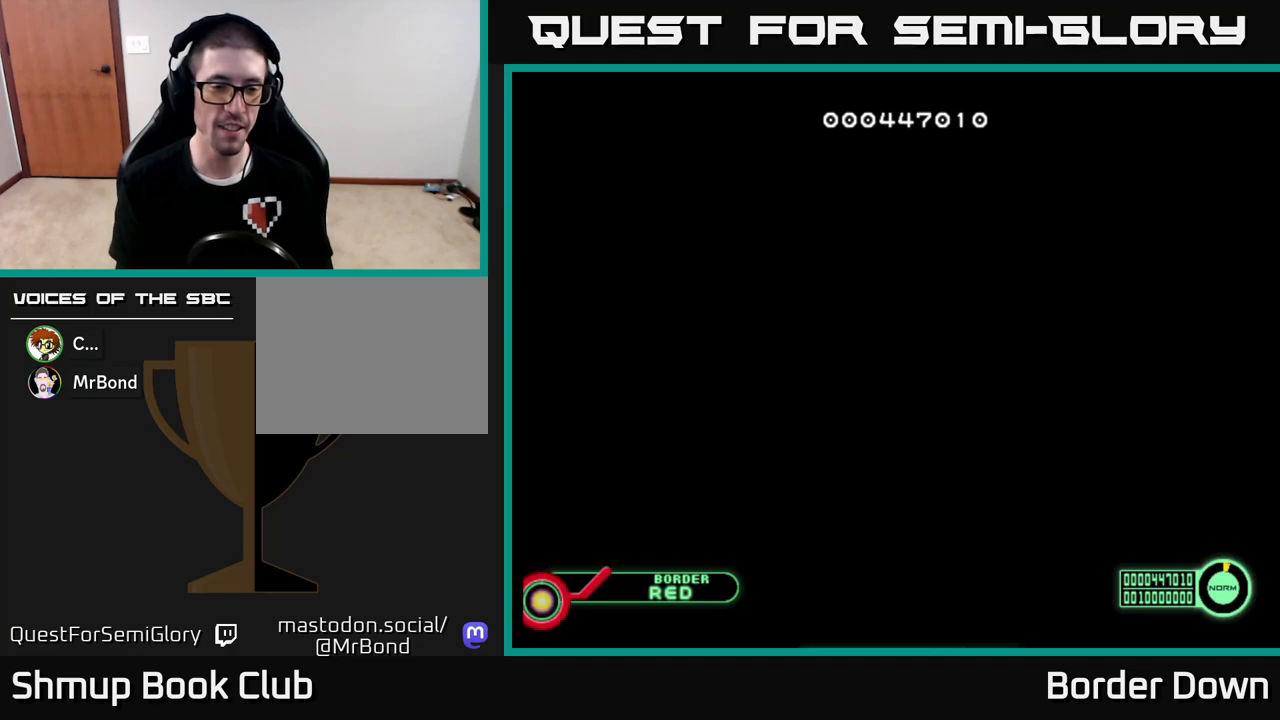
{"buttons": [], "left_stick": "center", "right_stick": "right", "events": []}
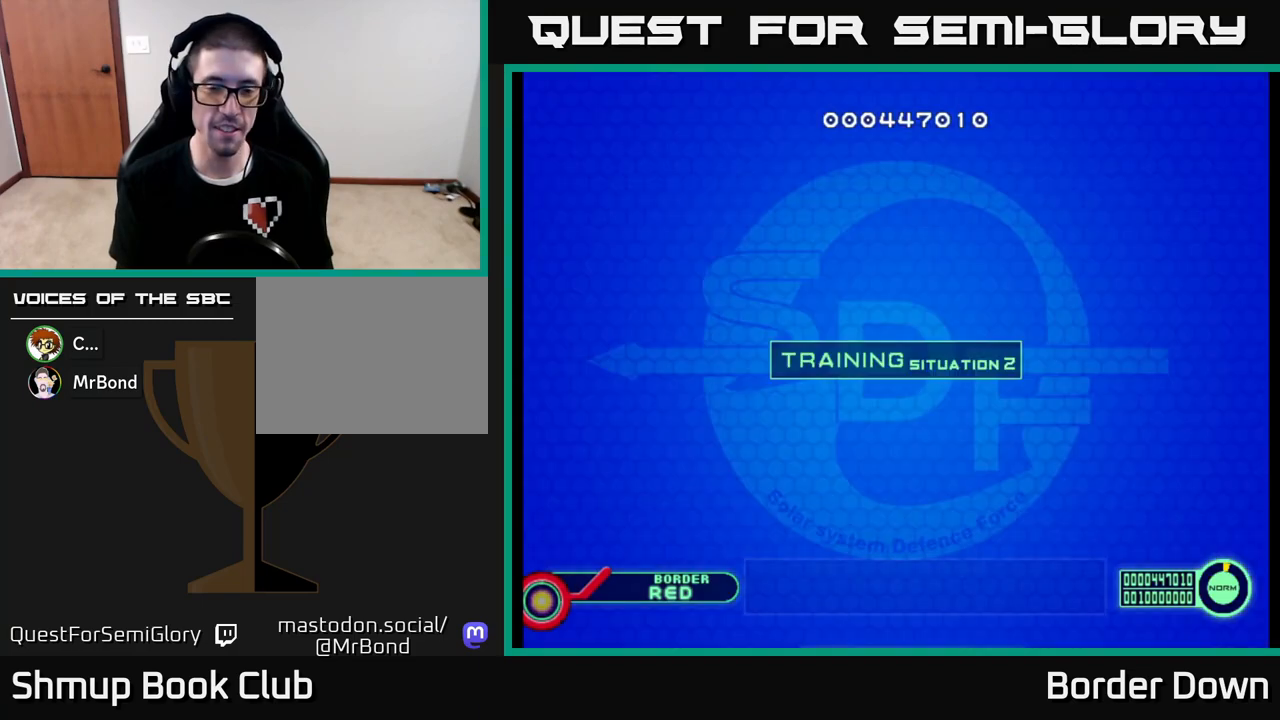
{"buttons": [], "left_stick": "center", "right_stick": "right", "events": []}
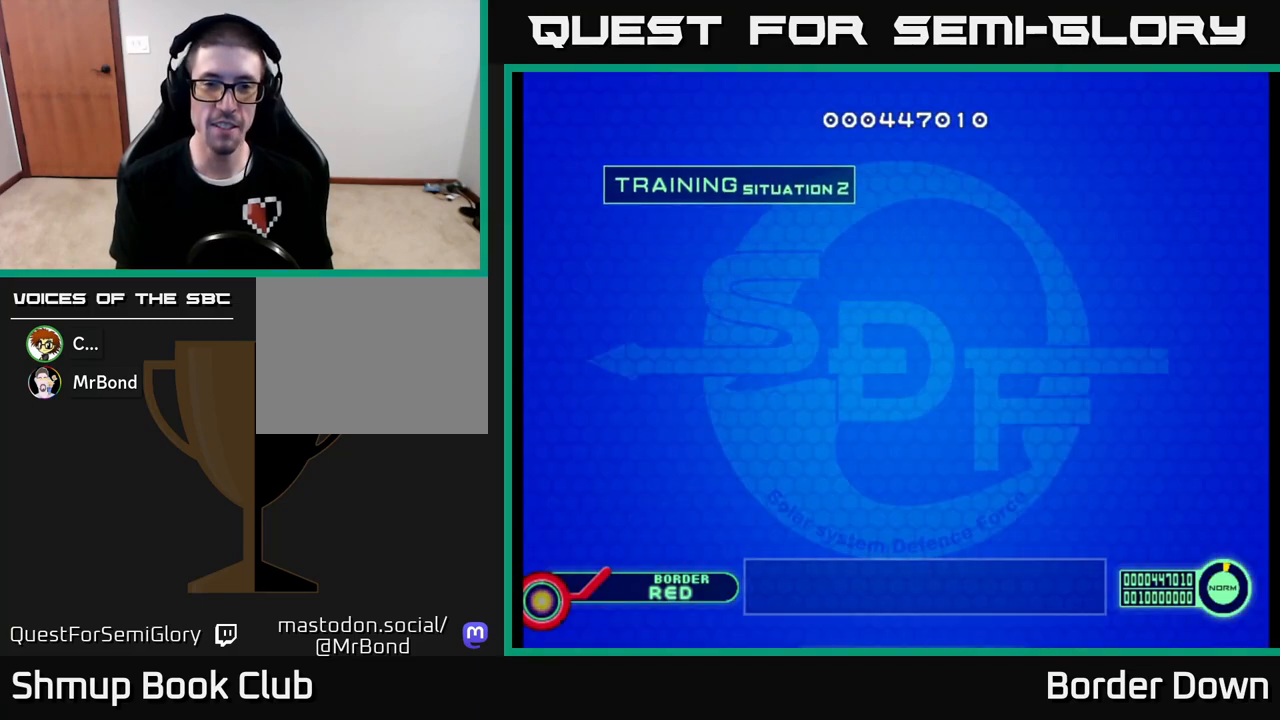
{"buttons": [], "left_stick": "center", "right_stick": "right", "events": []}
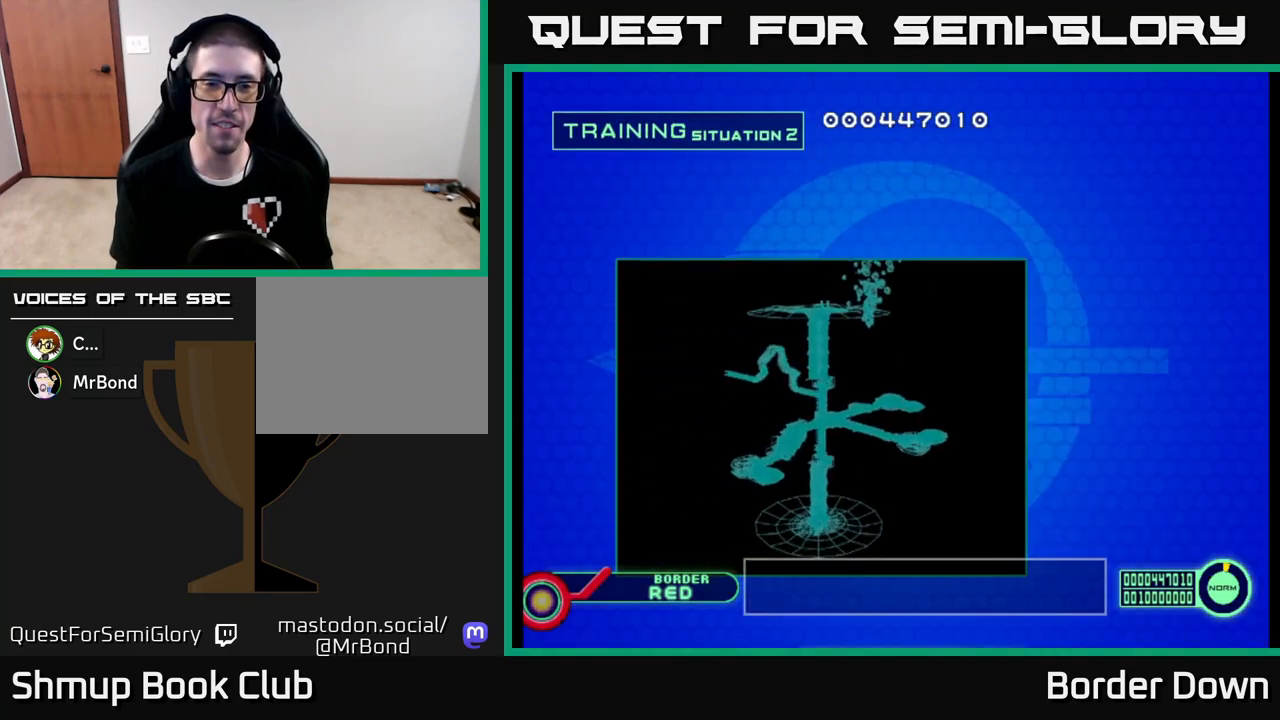
{"buttons": [], "left_stick": "center", "right_stick": "right", "events": []}
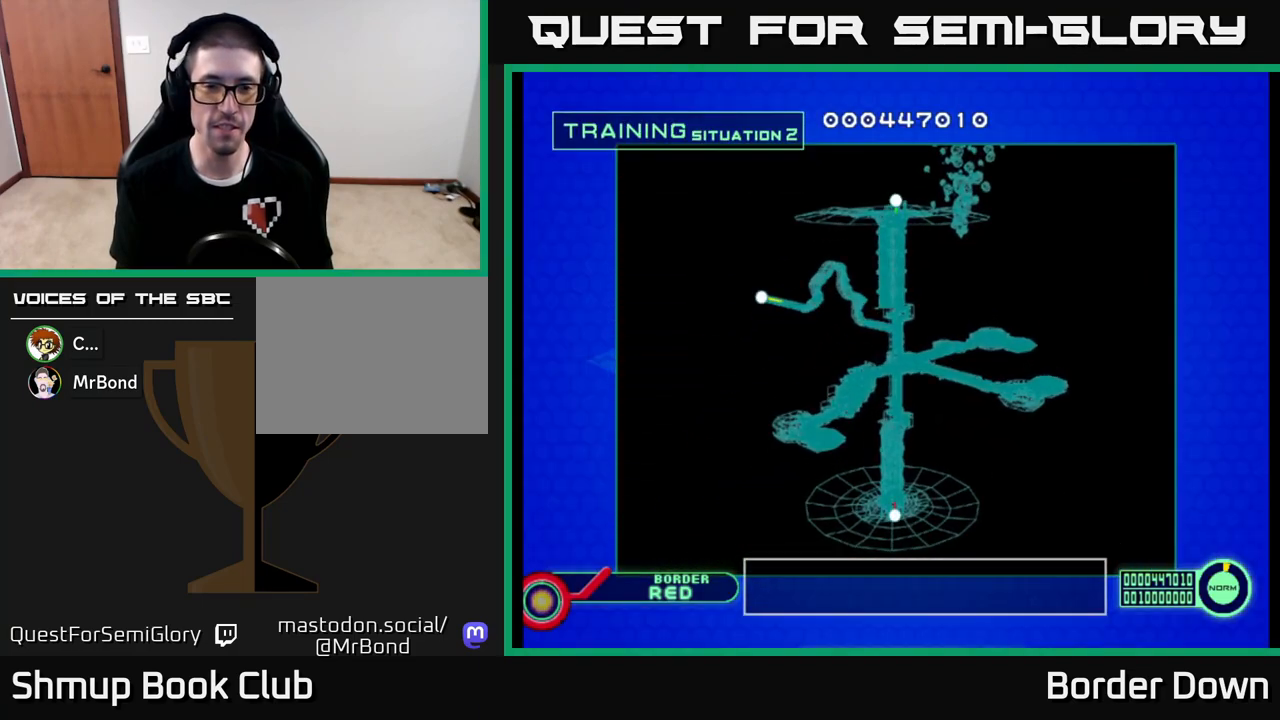
{"buttons": [], "left_stick": "center", "right_stick": "right", "events": []}
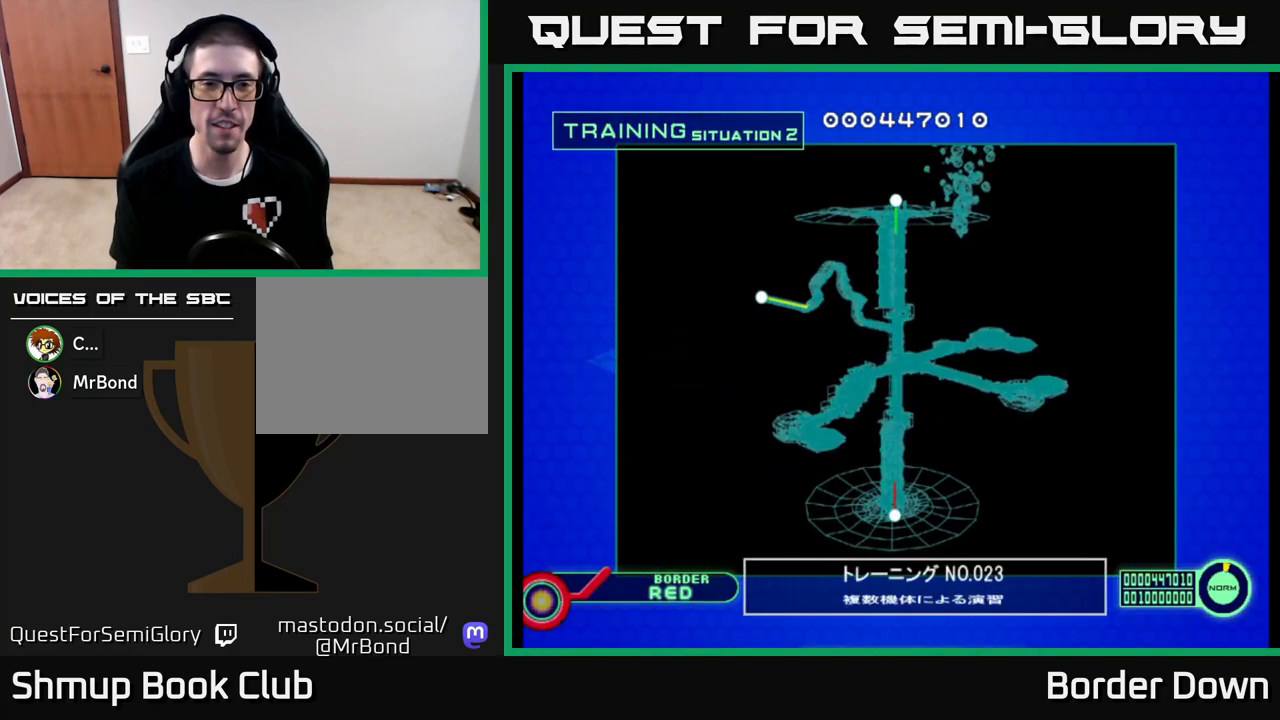
{"buttons": [], "left_stick": "center", "right_stick": "right", "events": []}
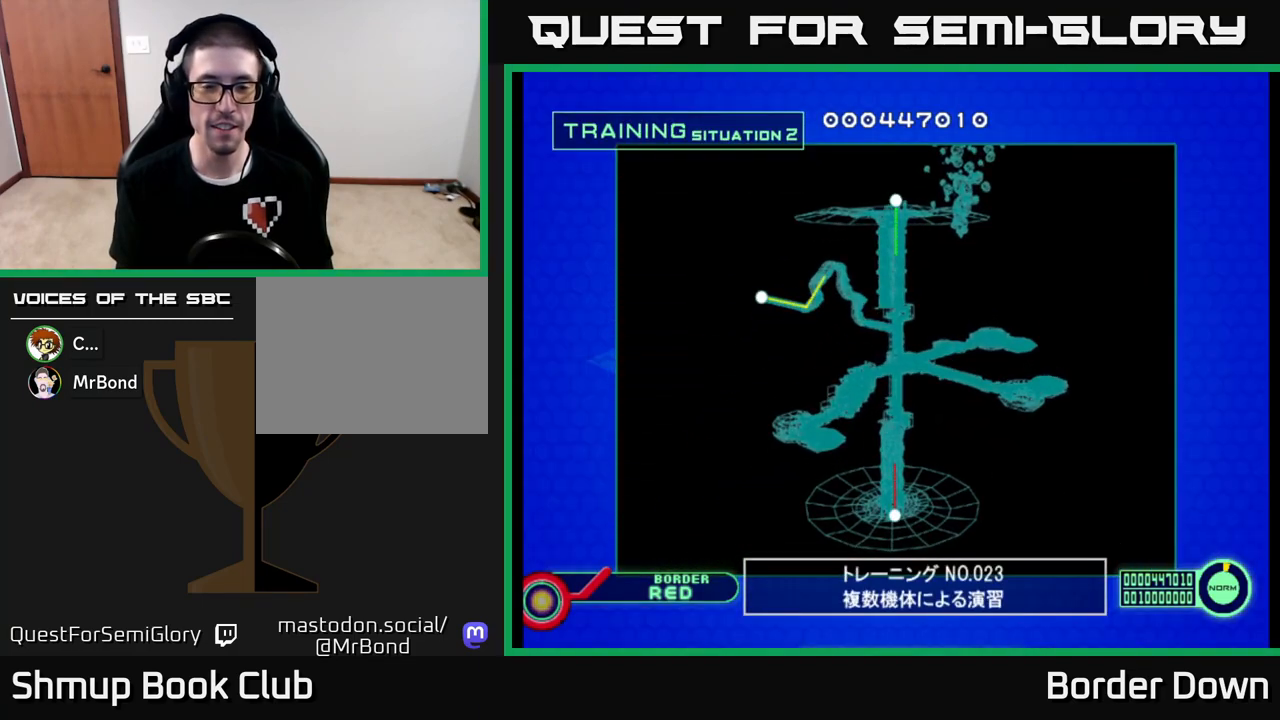
{"buttons": [], "left_stick": "center", "right_stick": "right", "events": []}
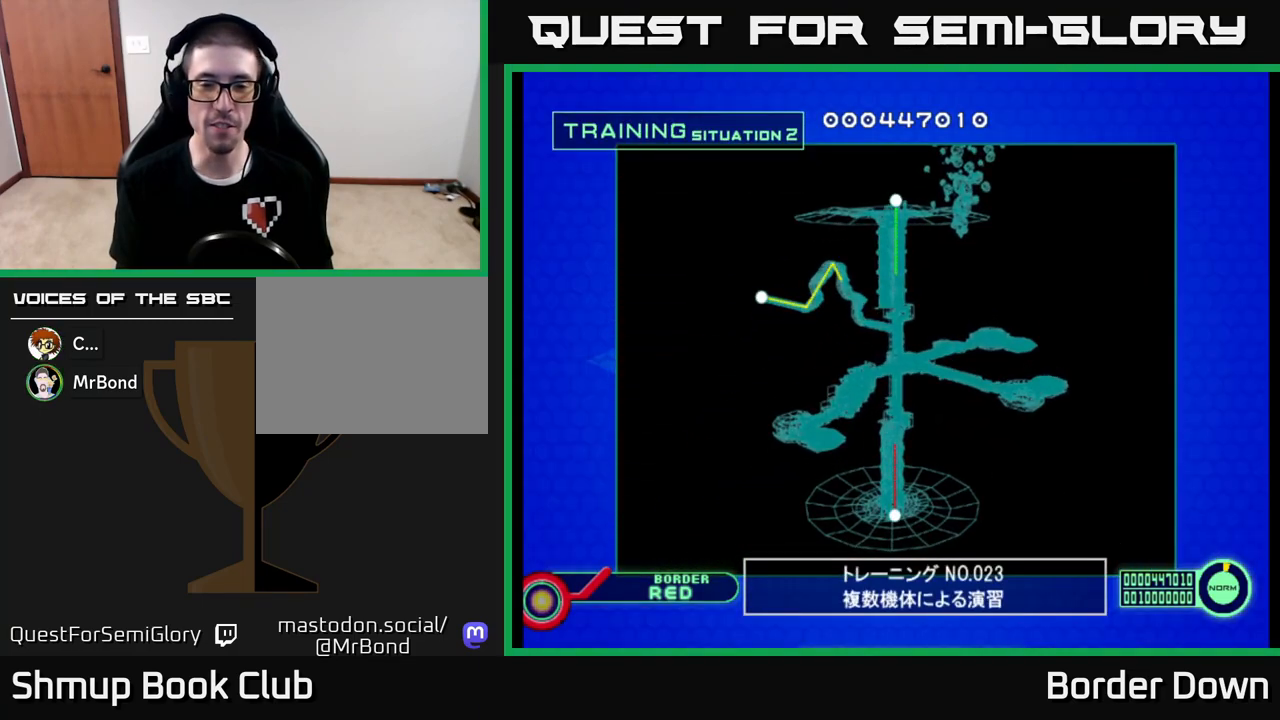
{"buttons": [], "left_stick": "center", "right_stick": "right", "events": [[200, "A", "down"], [283, "A", "up"]]}
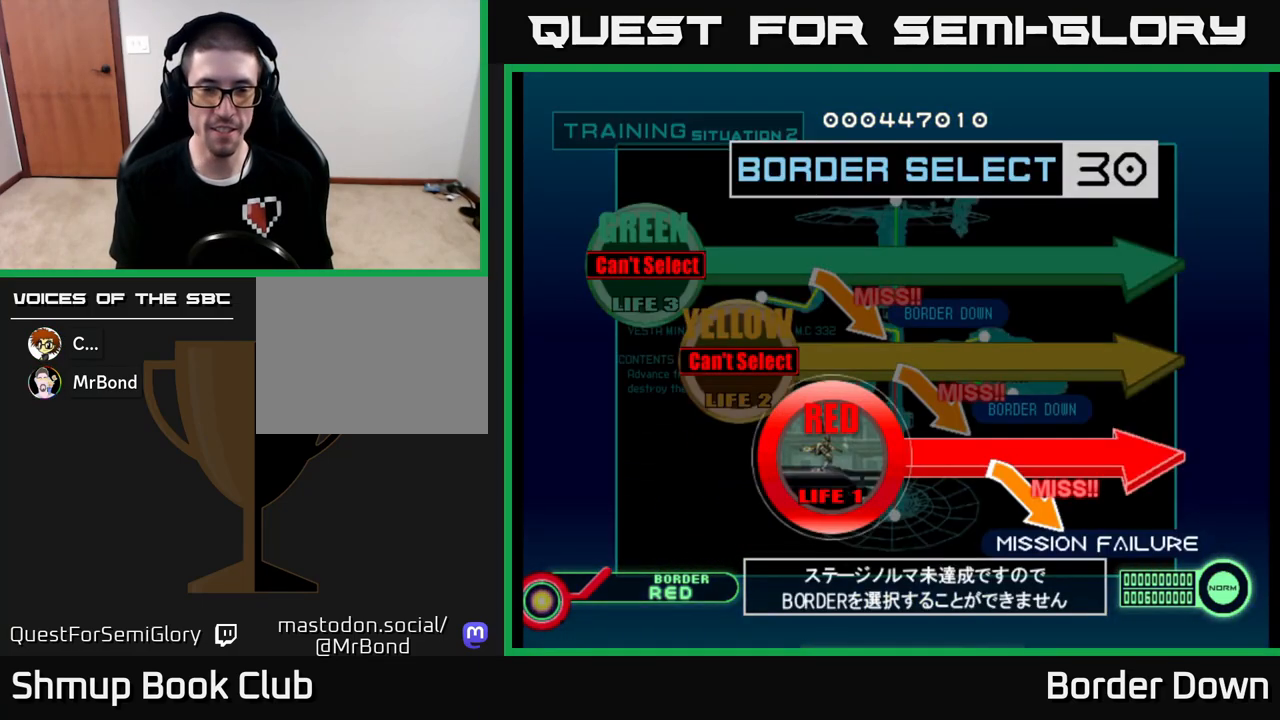
{"buttons": [], "left_stick": "center", "right_stick": "right", "events": []}
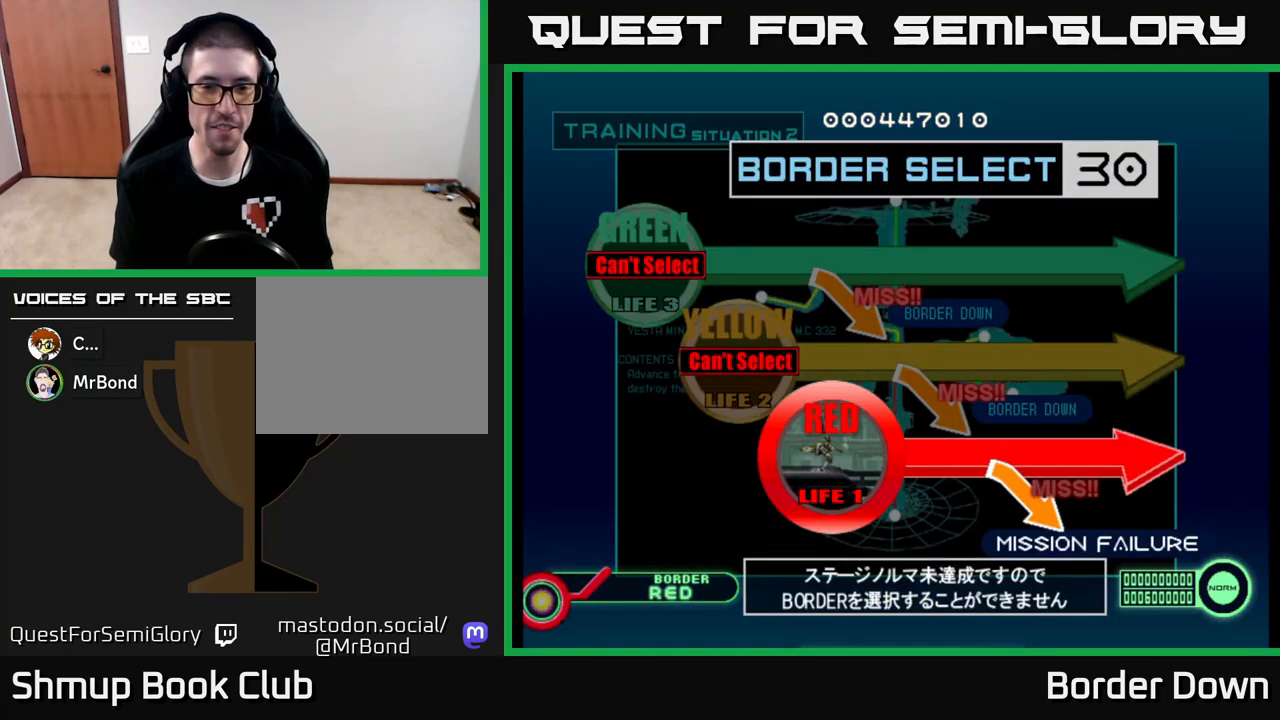
{"buttons": [], "left_stick": "center", "right_stick": "right", "events": []}
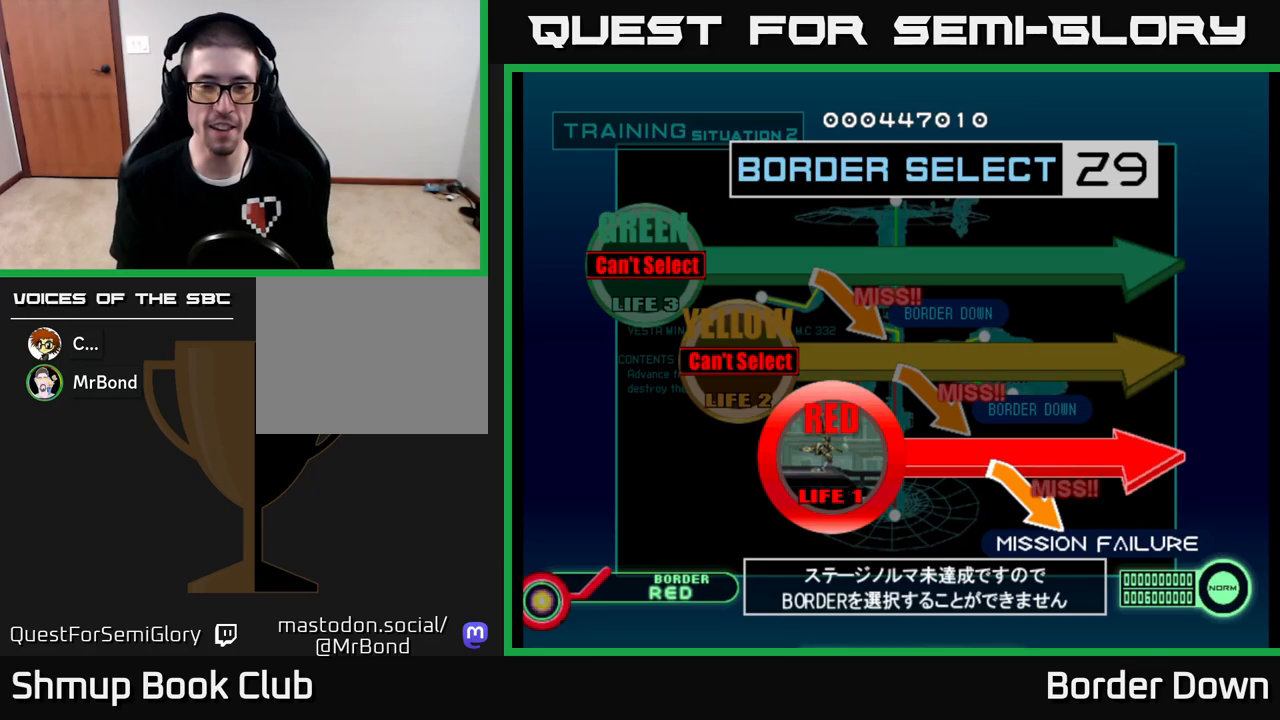
{"buttons": [], "left_stick": "center", "right_stick": "right", "events": []}
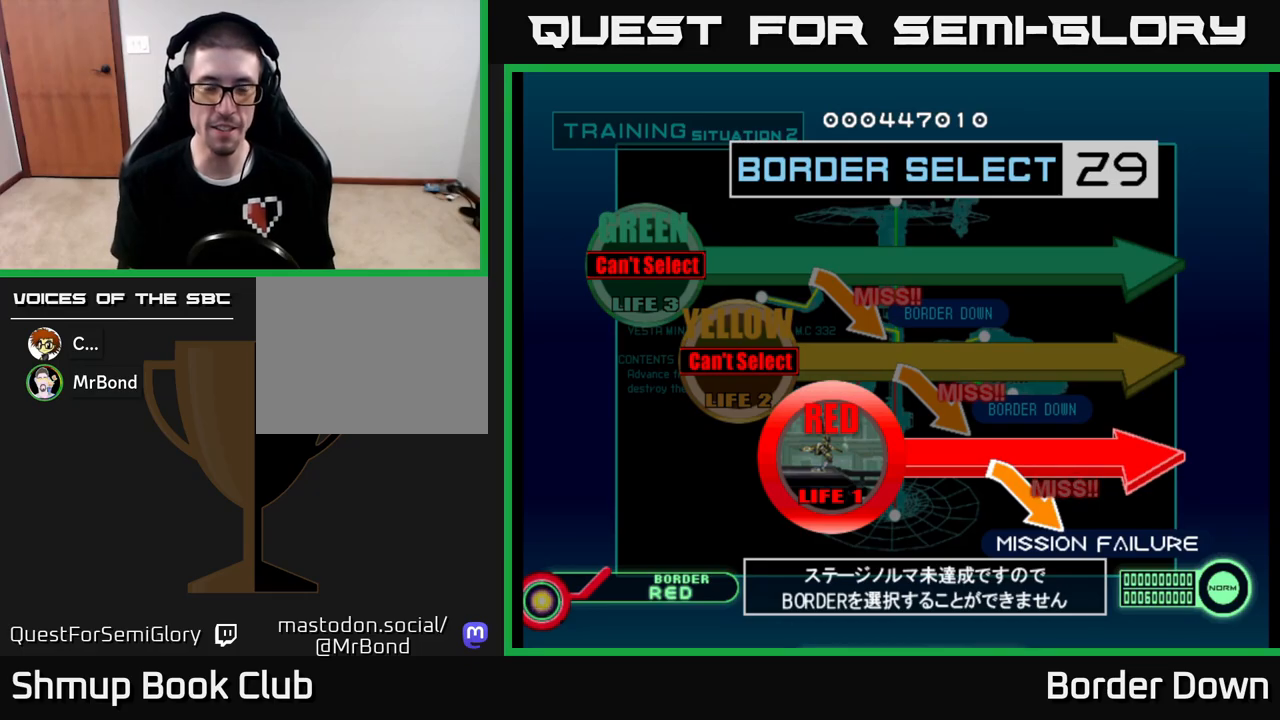
{"buttons": [], "left_stick": "center", "right_stick": "right", "events": []}
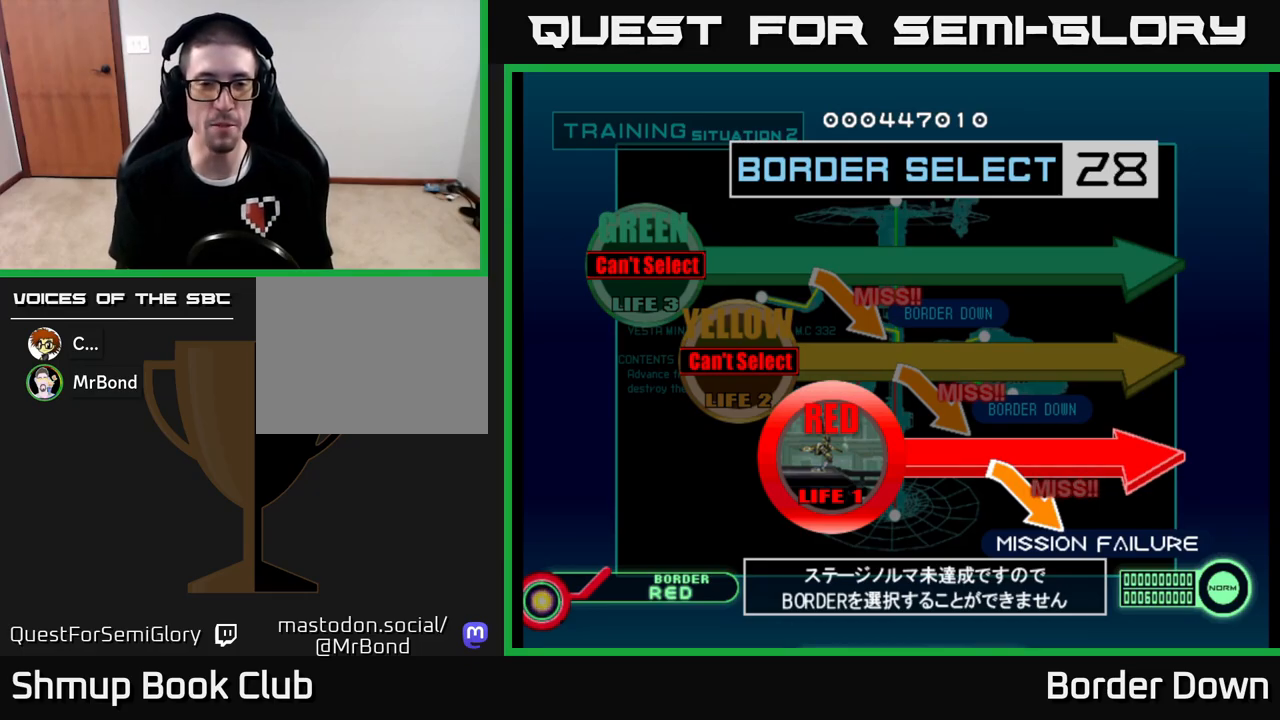
{"buttons": [], "left_stick": "center", "right_stick": "right", "events": []}
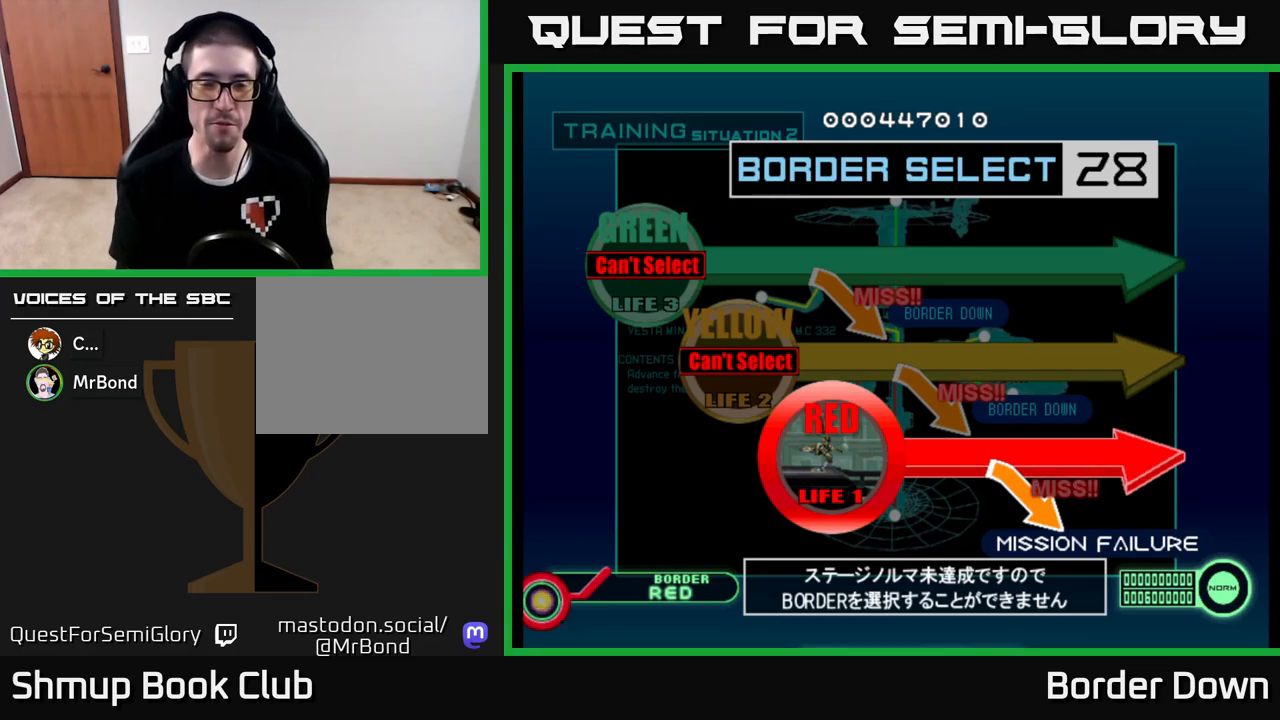
{"buttons": ["A"], "left_stick": "center", "right_stick": "right", "events": [[450, "A", "down"]]}
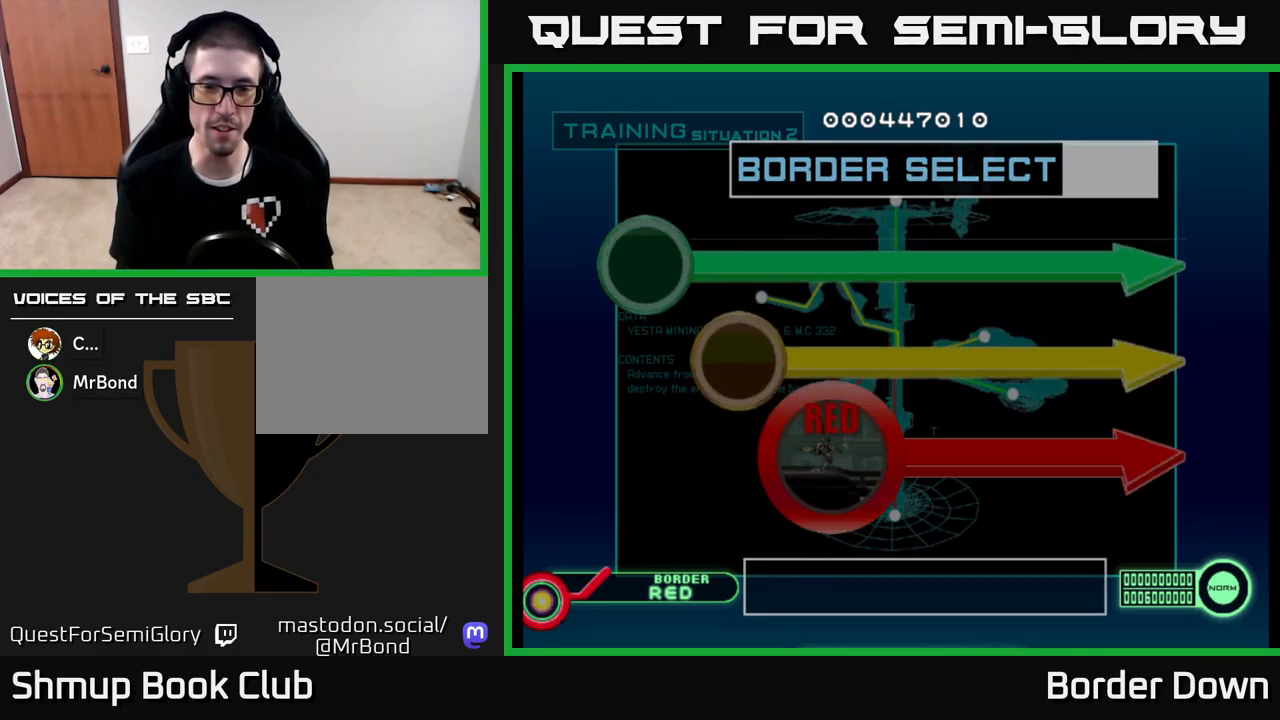
{"buttons": [], "left_stick": "center", "right_stick": "right", "events": [[33, "A", "up"]]}
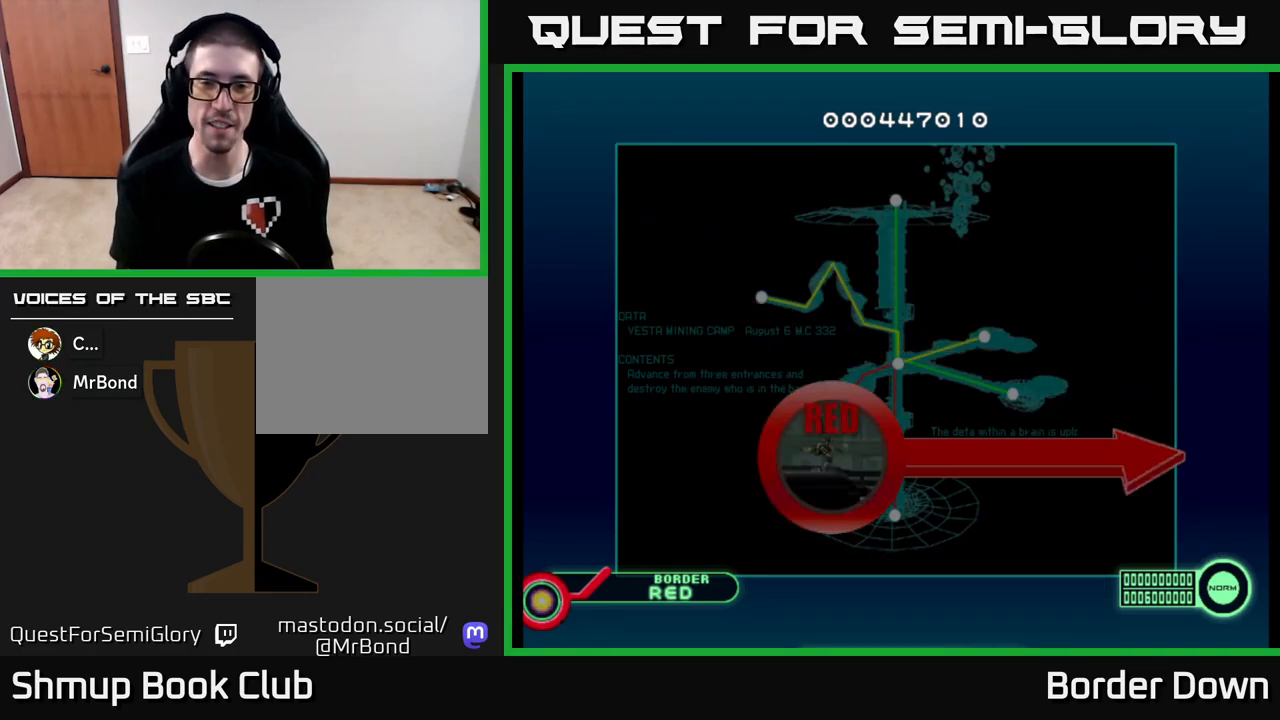
{"buttons": [], "left_stick": "center", "right_stick": "right", "events": []}
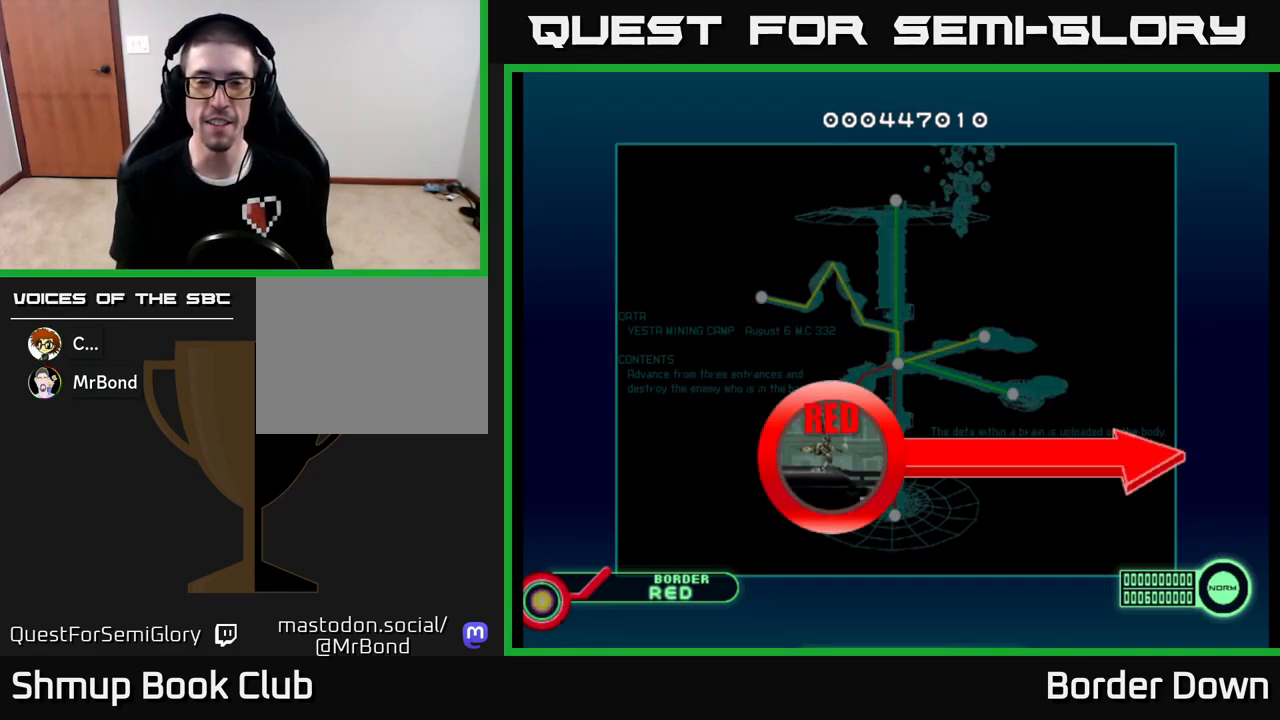
{"buttons": [], "left_stick": "center", "right_stick": "right", "events": []}
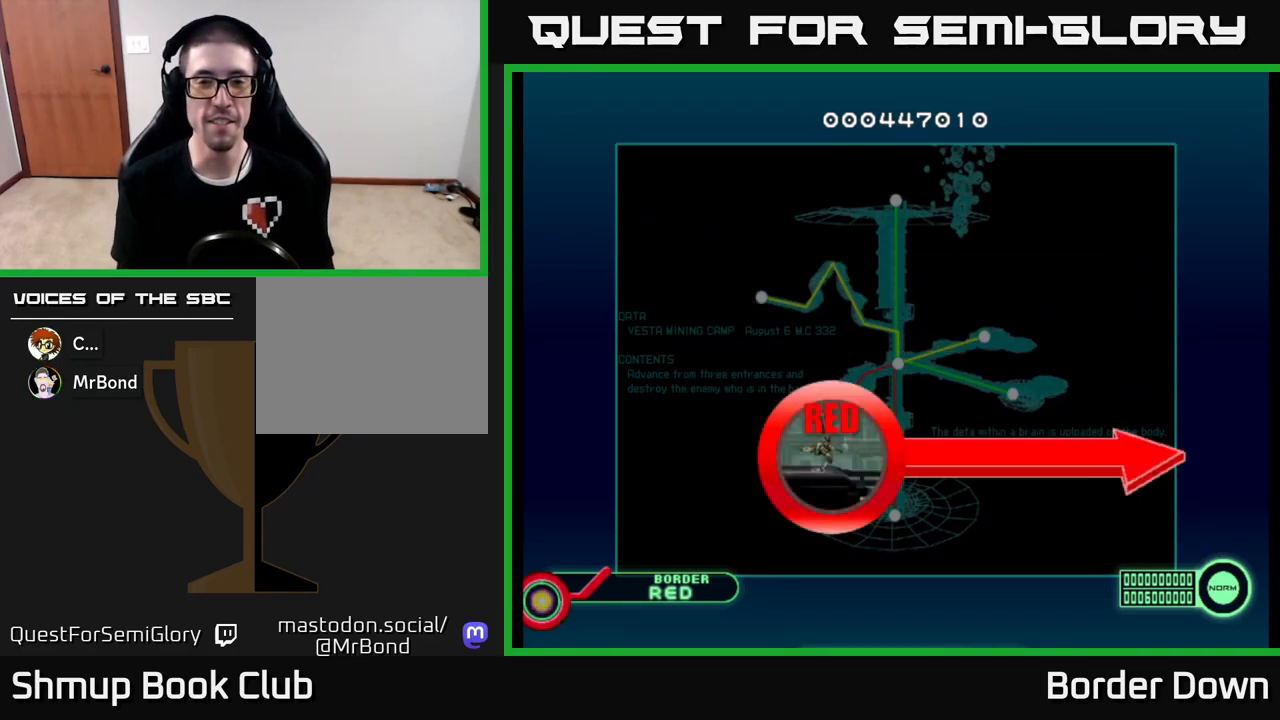
{"buttons": [], "left_stick": "center", "right_stick": "right", "events": []}
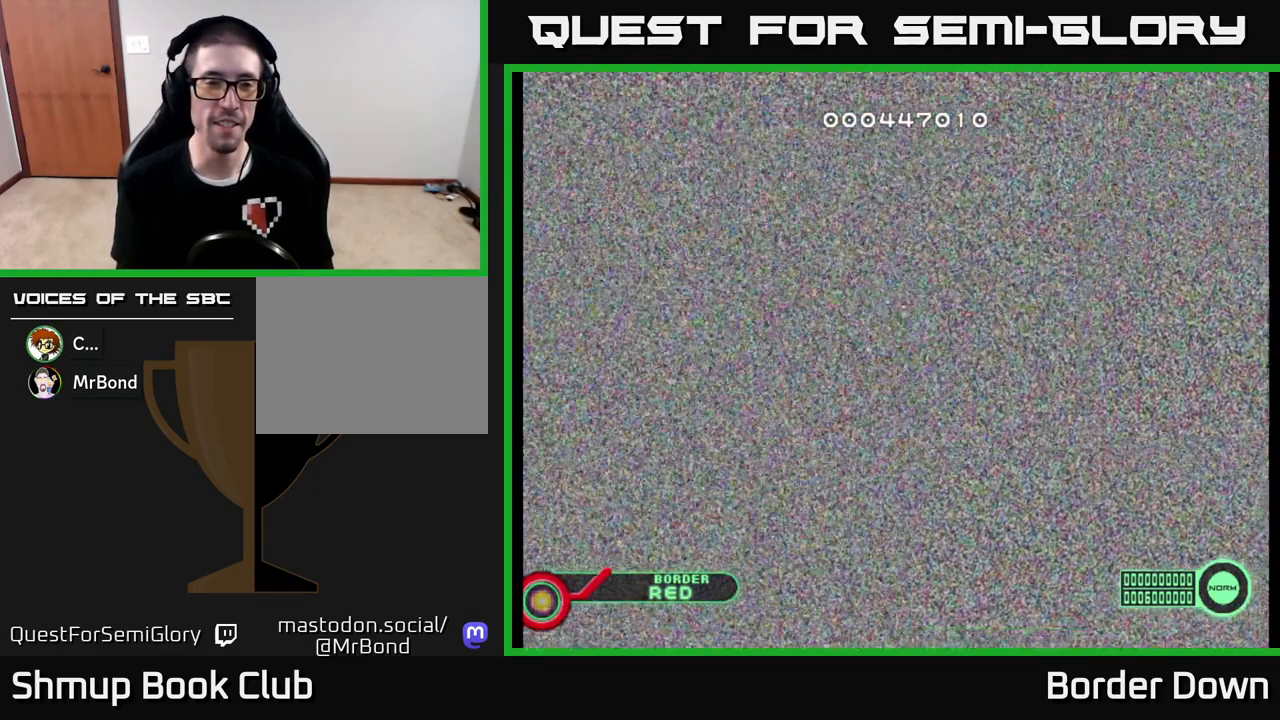
{"buttons": [], "left_stick": "center", "right_stick": "right", "events": []}
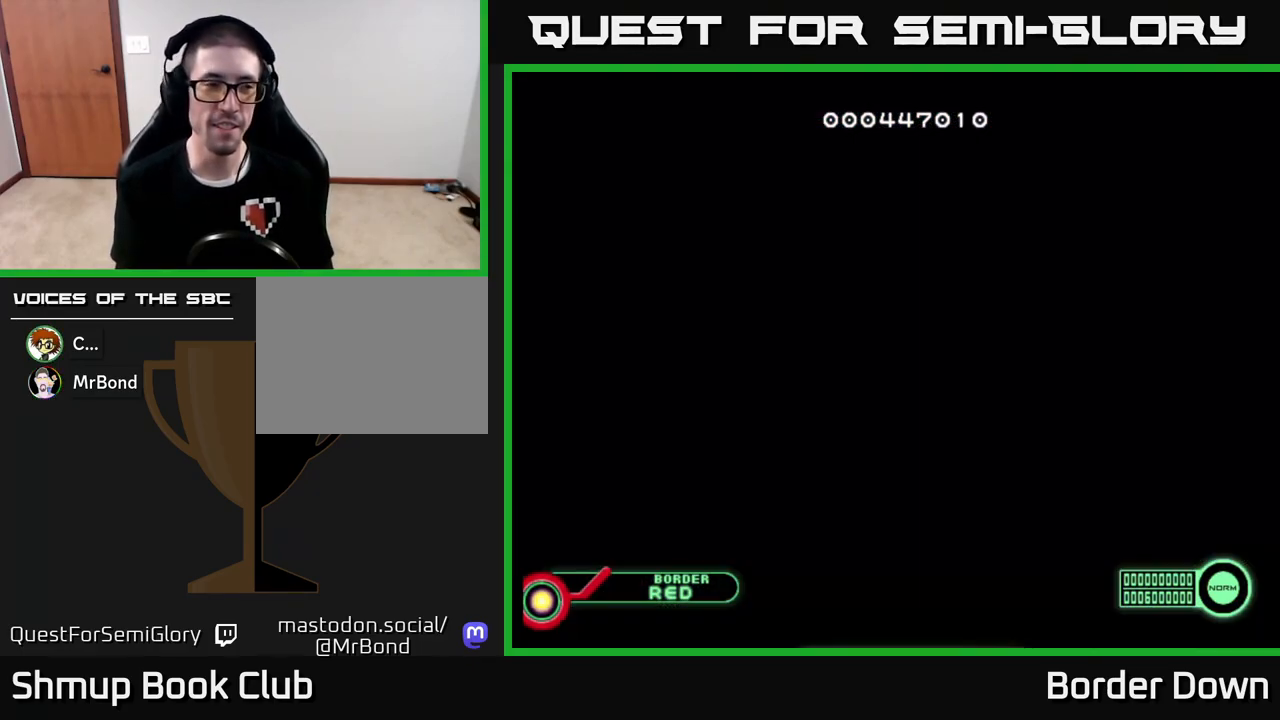
{"buttons": [], "left_stick": "center", "right_stick": "right", "events": []}
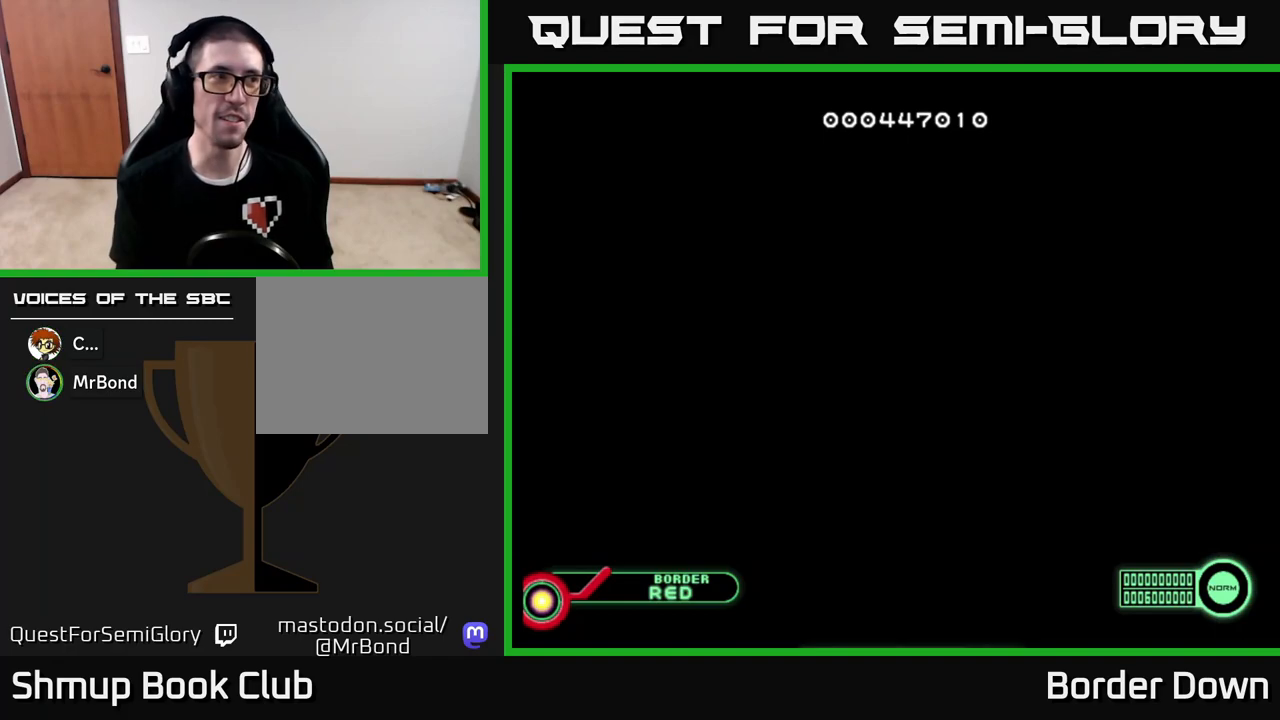
{"buttons": [], "left_stick": "center", "right_stick": "right", "events": []}
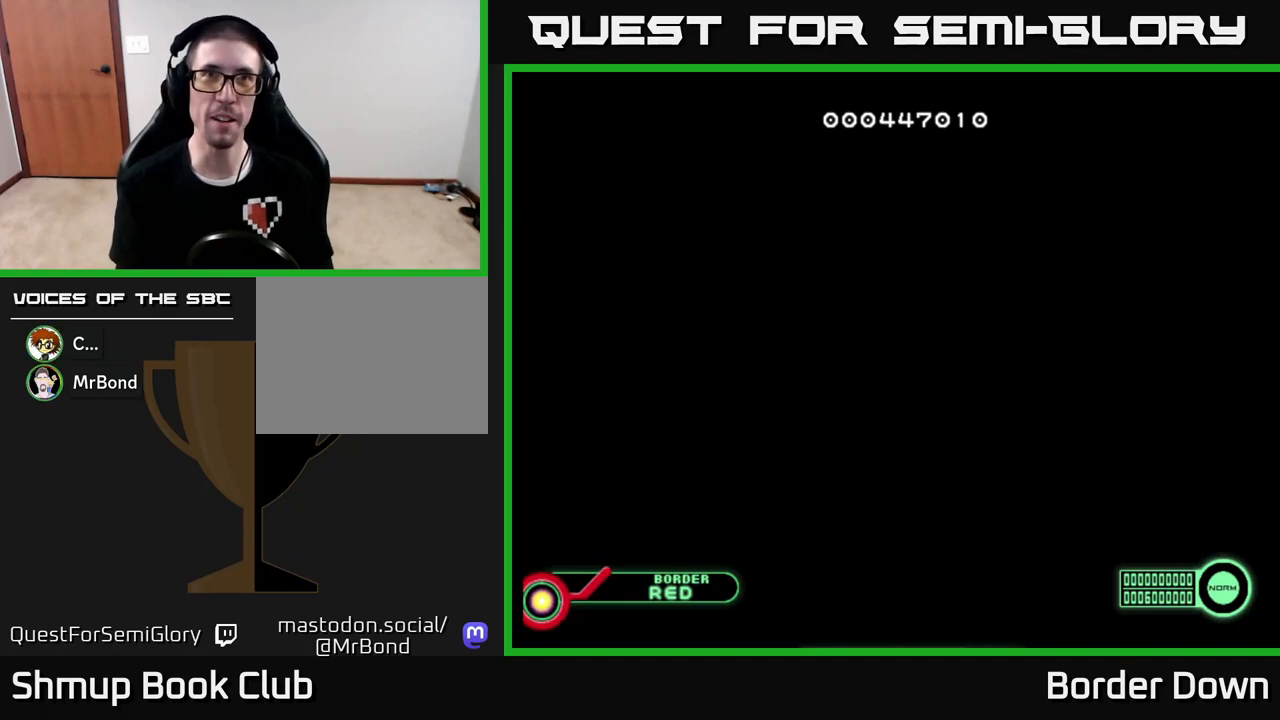
{"buttons": [], "left_stick": "center", "right_stick": "right", "events": []}
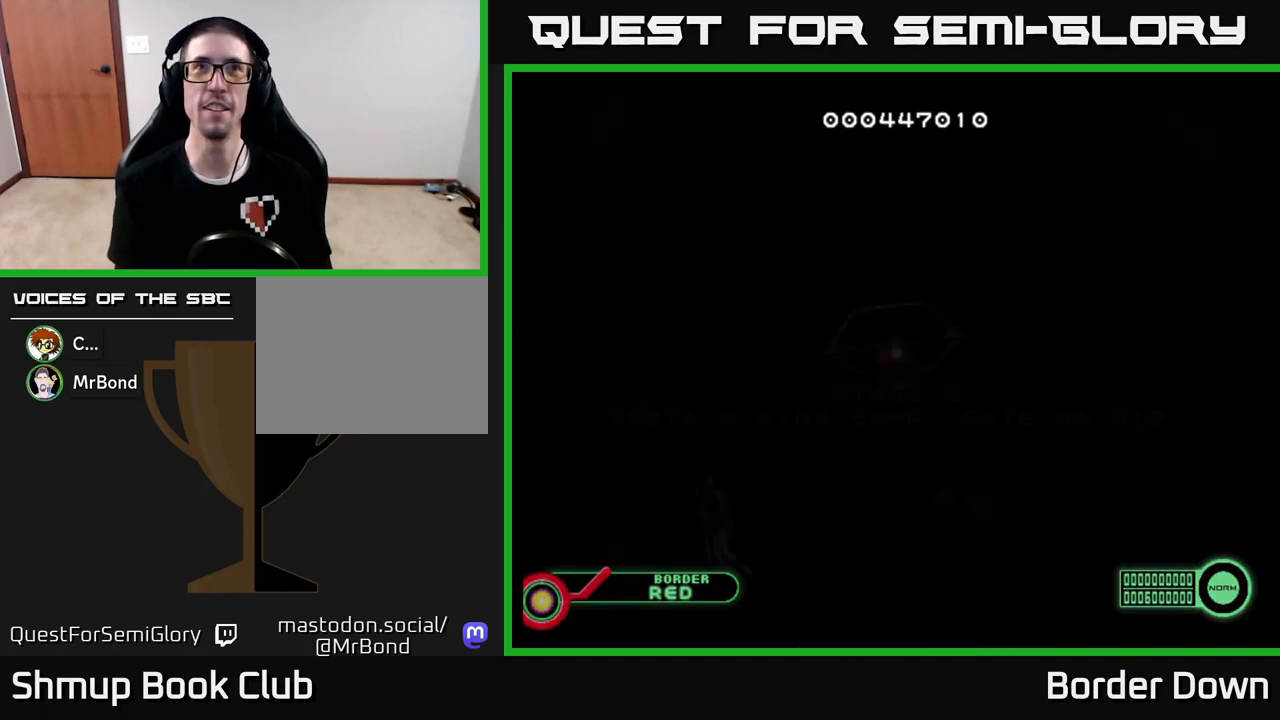
{"buttons": [], "left_stick": "center", "right_stick": "right", "events": []}
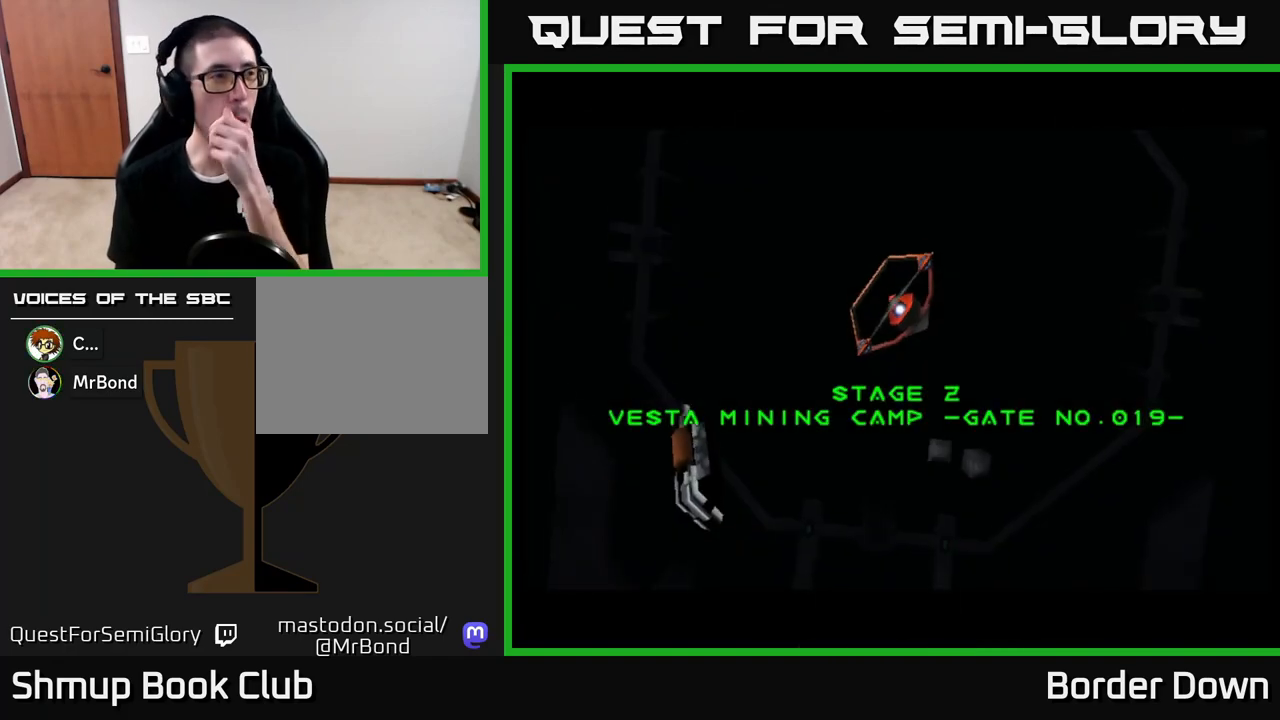
{"buttons": [], "left_stick": "center", "right_stick": "right", "events": []}
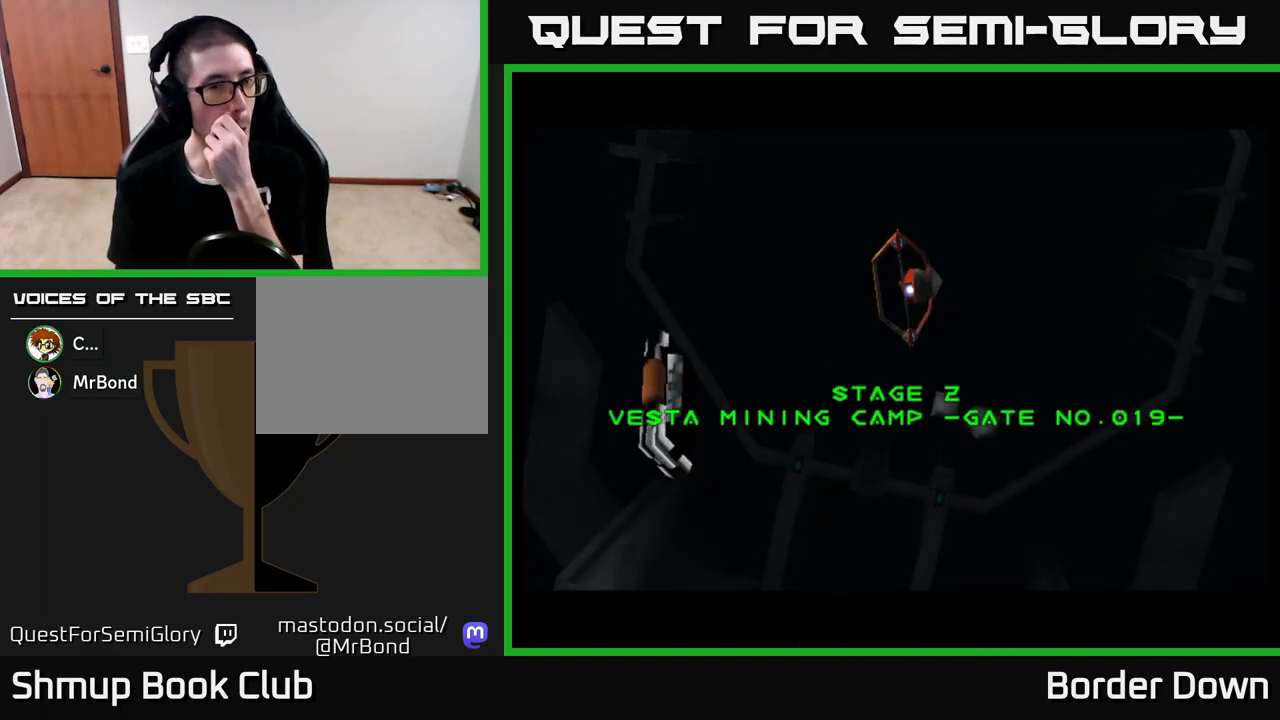
{"buttons": [], "left_stick": "center", "right_stick": "right", "events": []}